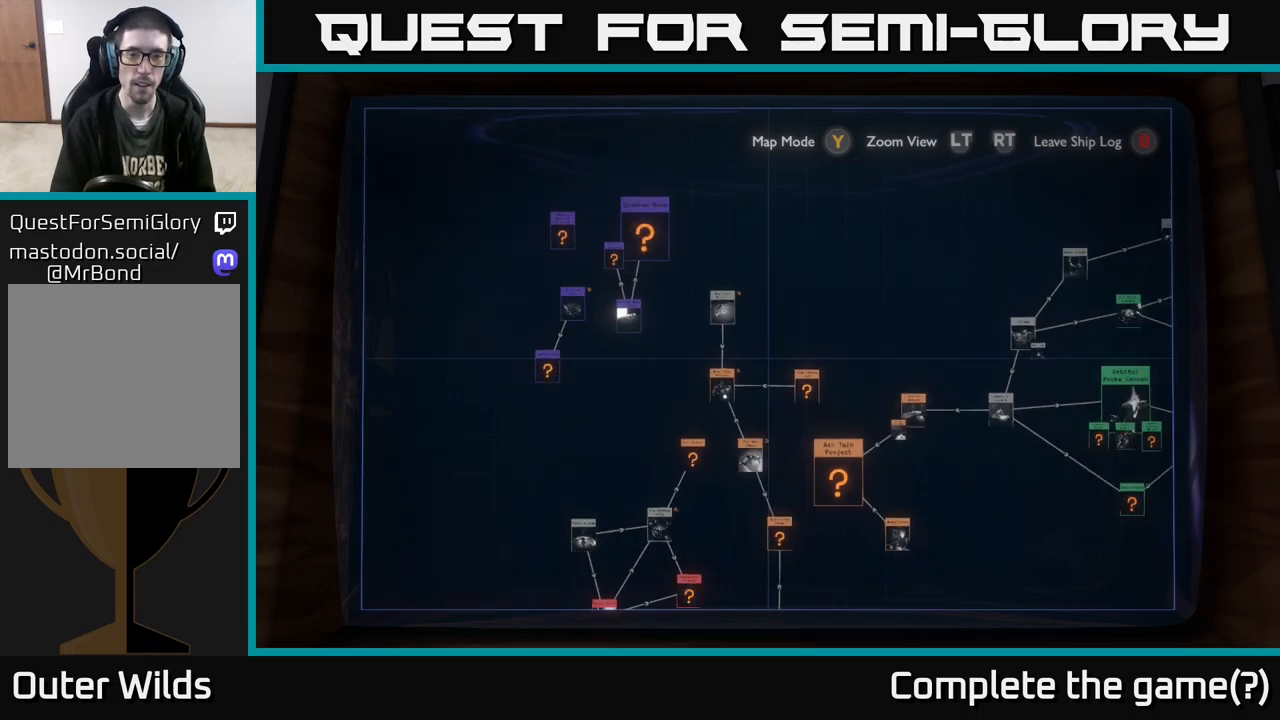
Gameplay with a controller (Xbox layout); each line is a JSON object with the inputs held at the frame after it. "events" lists button and stick changes between this image and that frame as [ms after this image, input, new state], when the widget could be followed in between.
{"buttons": [], "left_stick": "center", "right_stick": "center", "events": []}
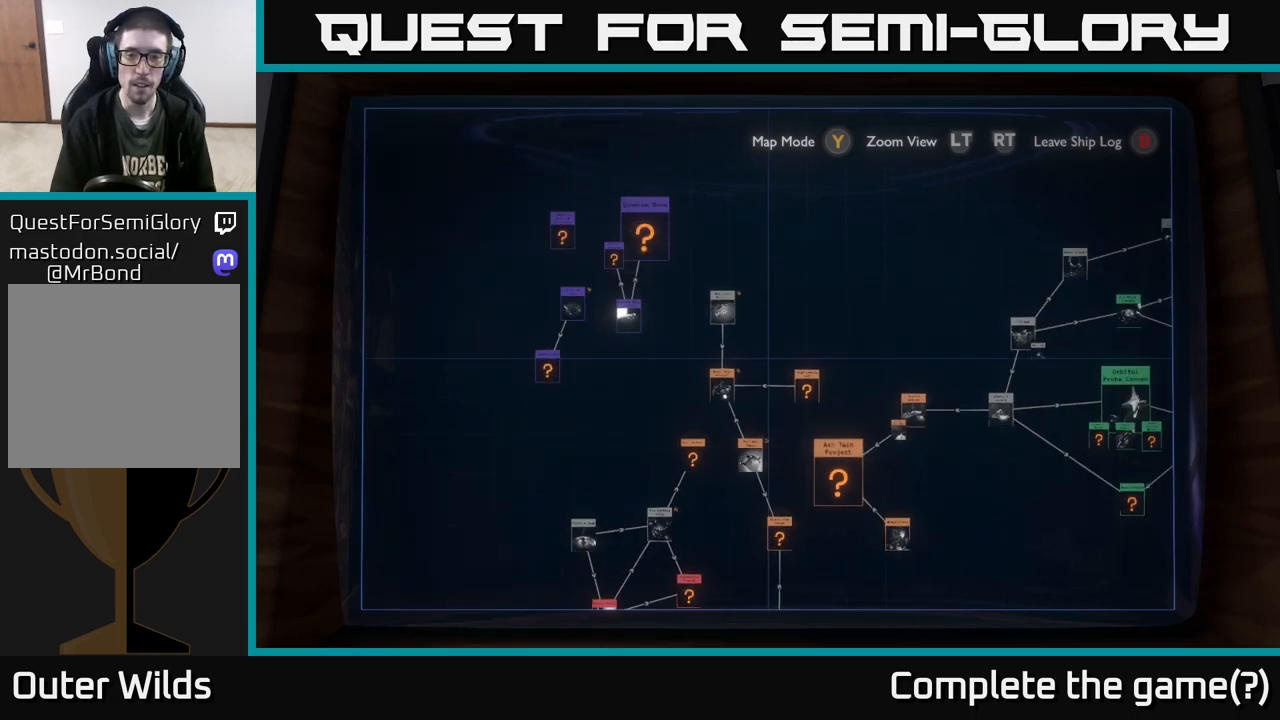
{"buttons": [], "left_stick": "down-right", "right_stick": "center", "events": [[50, "left_stick", "down"], [267, "left_stick", "down-right"]]}
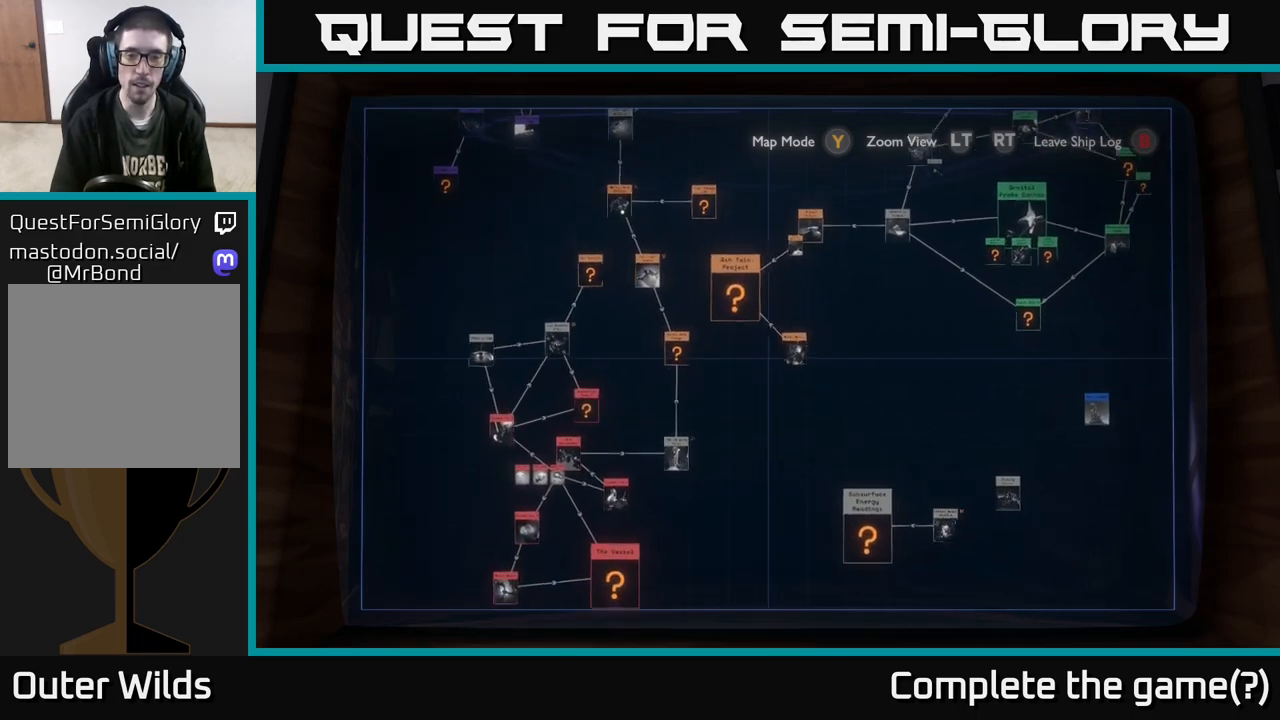
{"buttons": [], "left_stick": "center", "right_stick": "center", "events": [[100, "left_stick", "center"]]}
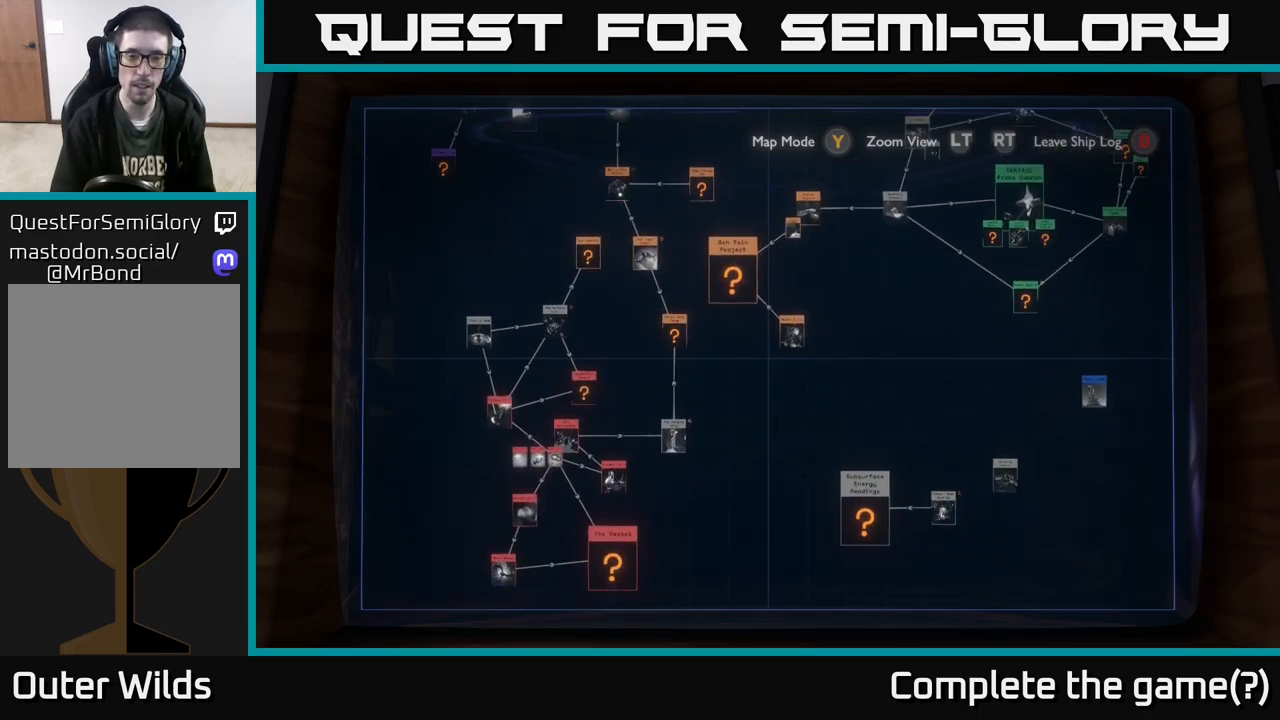
{"buttons": [], "left_stick": "center", "right_stick": "center", "events": []}
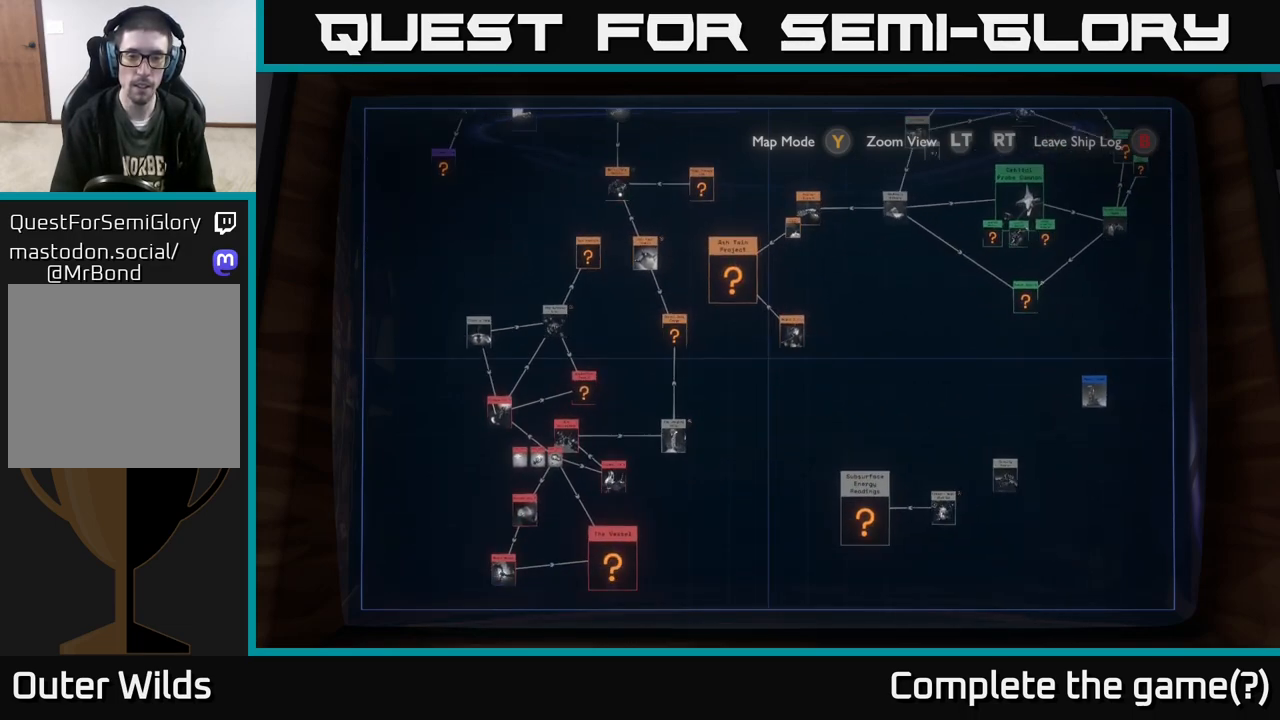
{"buttons": [], "left_stick": "center", "right_stick": "center", "events": []}
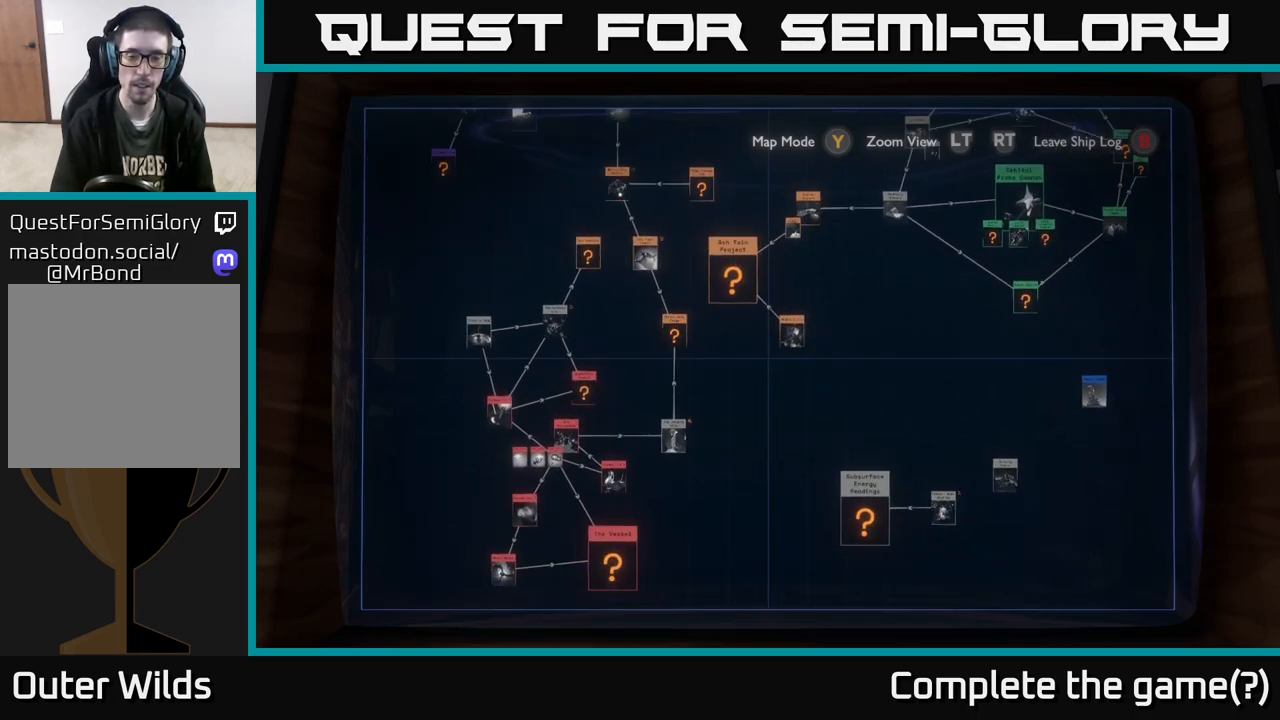
{"buttons": [], "left_stick": "down-left", "right_stick": "center", "events": [[100, "R2", "down"], [267, "R2", "up"], [450, "left_stick", "down-left"]]}
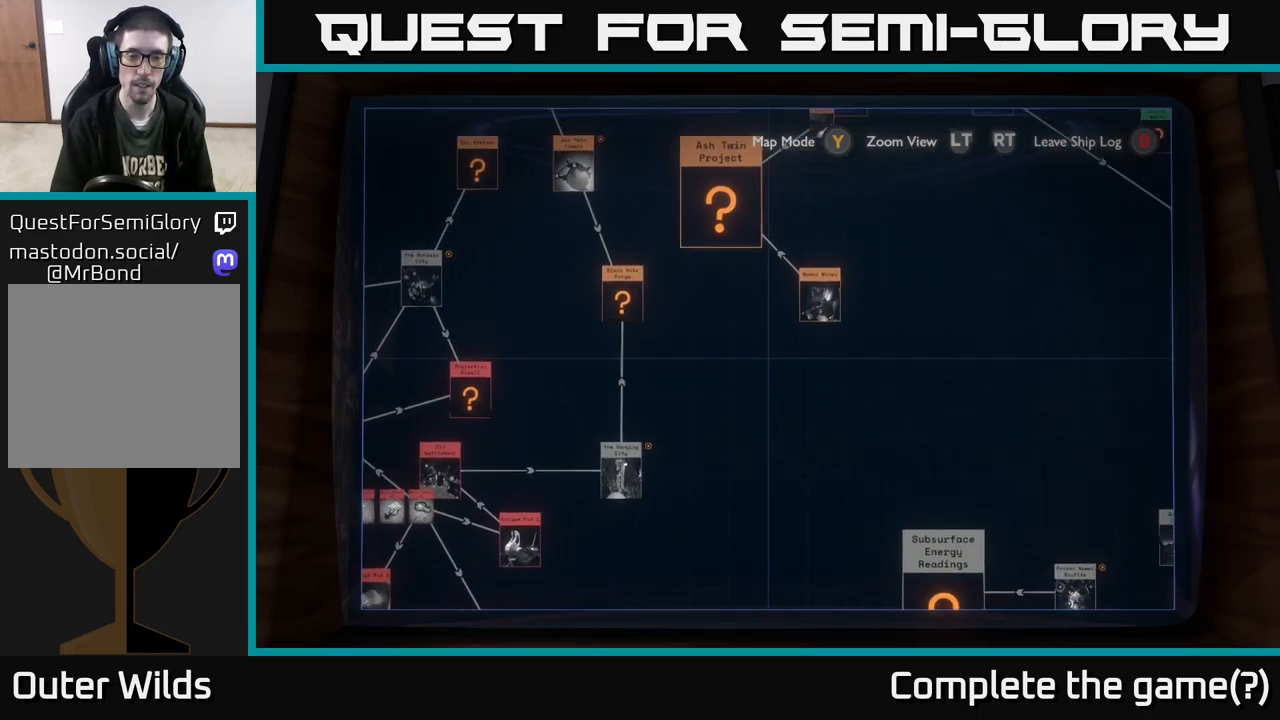
{"buttons": [], "left_stick": "center", "right_stick": "center", "events": [[333, "left_stick", "center"], [350, "R2", "down"], [500, "R2", "up"]]}
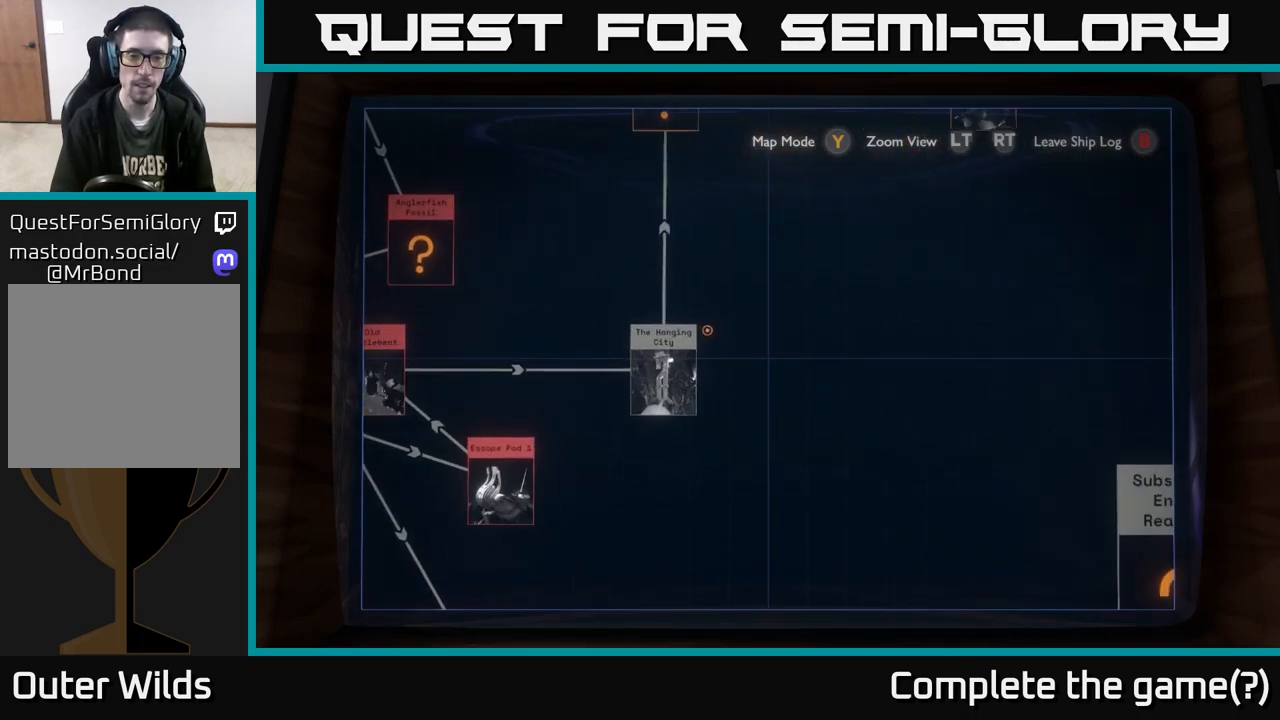
{"buttons": [], "left_stick": "center", "right_stick": "center", "events": [[17, "left_stick", "left"], [217, "left_stick", "center"]]}
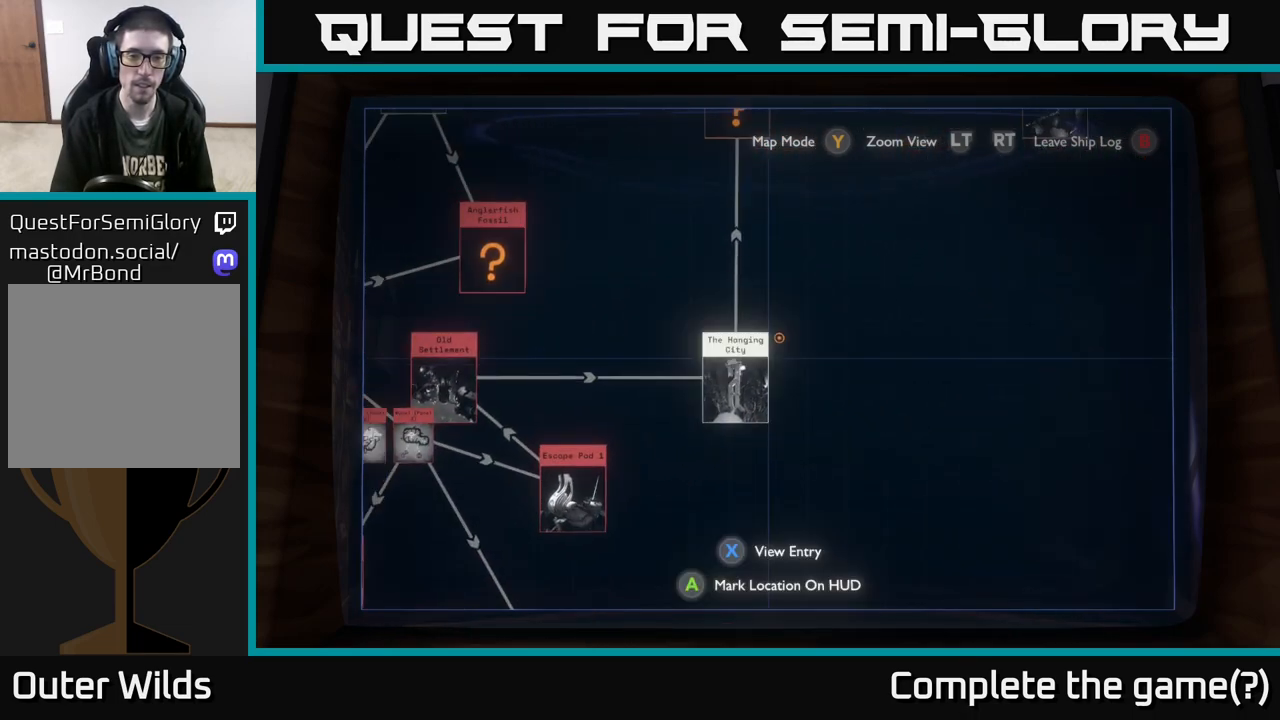
{"buttons": [], "left_stick": "center", "right_stick": "center", "events": []}
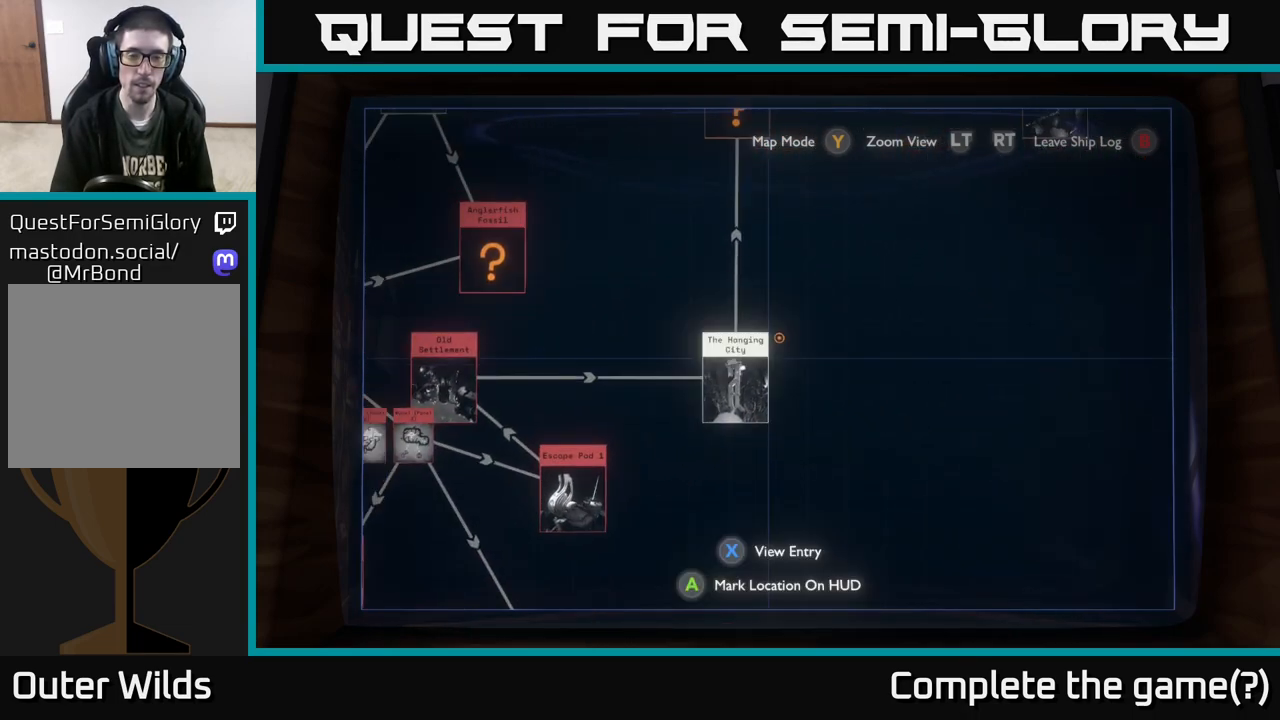
{"buttons": ["L2"], "left_stick": "center", "right_stick": "center", "events": [[183, "left_stick", "up"], [367, "left_stick", "center"], [433, "L2", "down"]]}
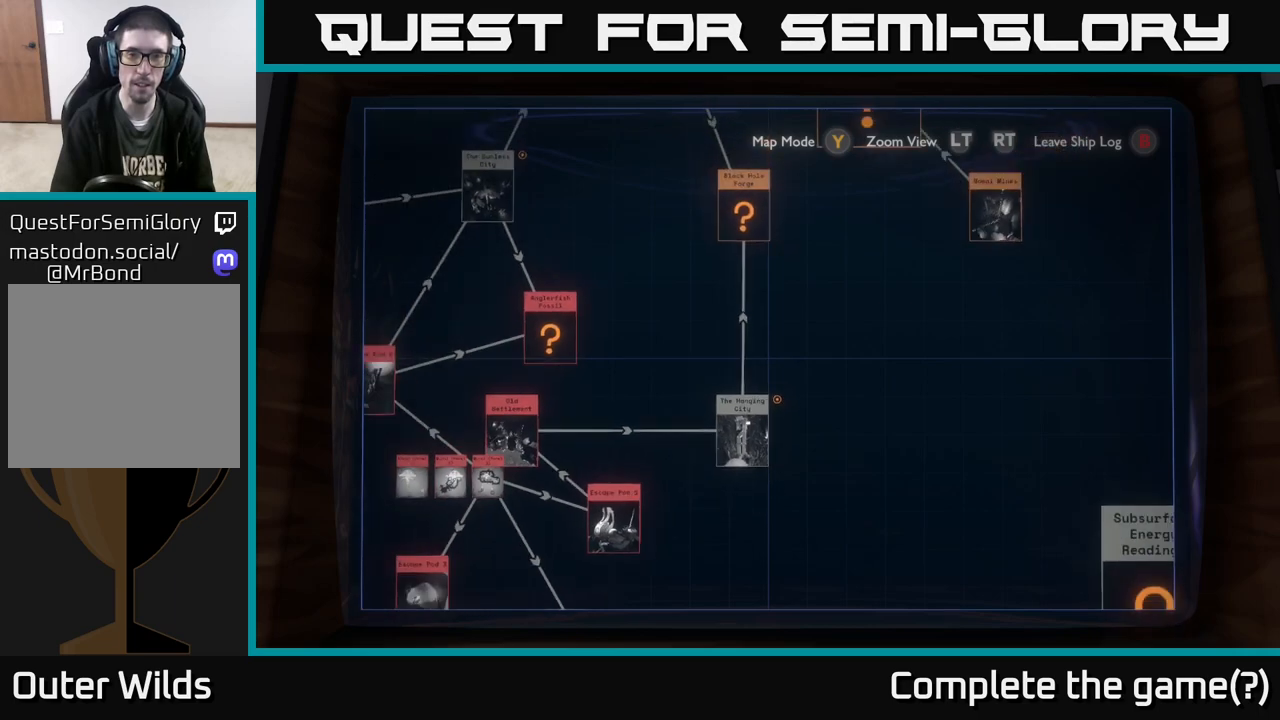
{"buttons": [], "left_stick": "center", "right_stick": "center", "events": [[17, "left_stick", "up"], [100, "L2", "up"], [300, "left_stick", "center"]]}
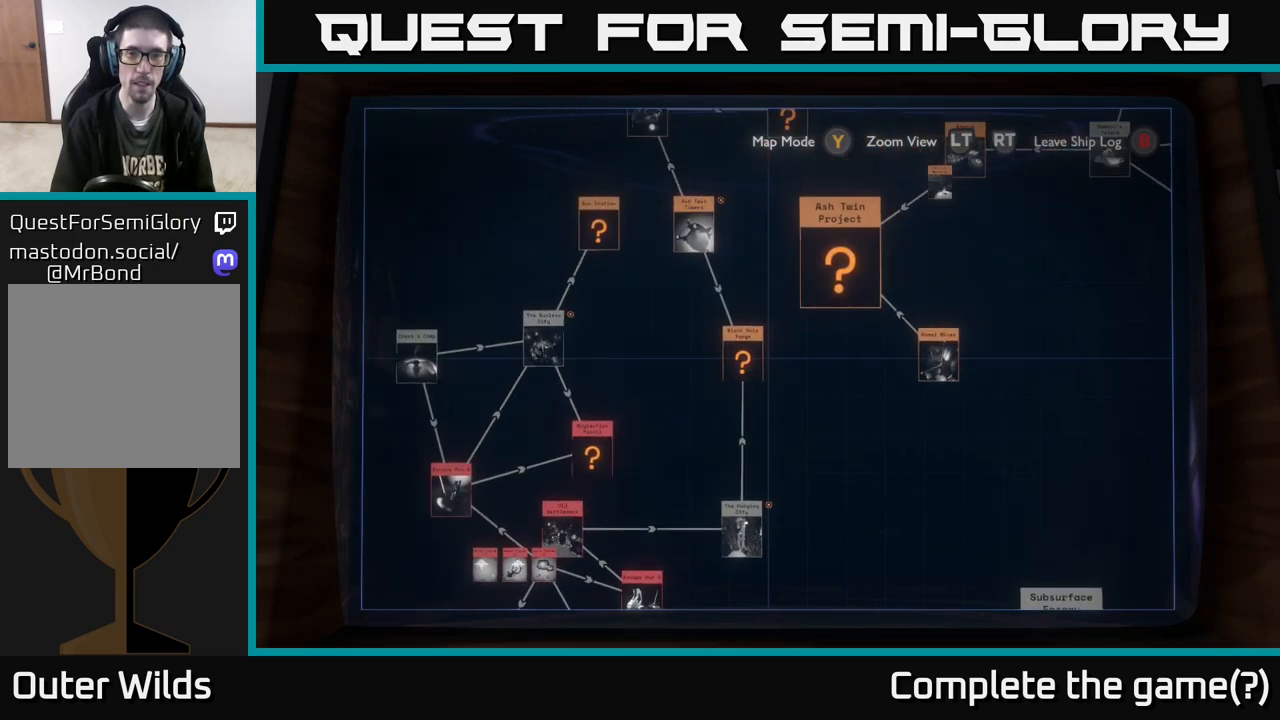
{"buttons": [], "left_stick": "up", "right_stick": "center", "events": [[283, "left_stick", "up"]]}
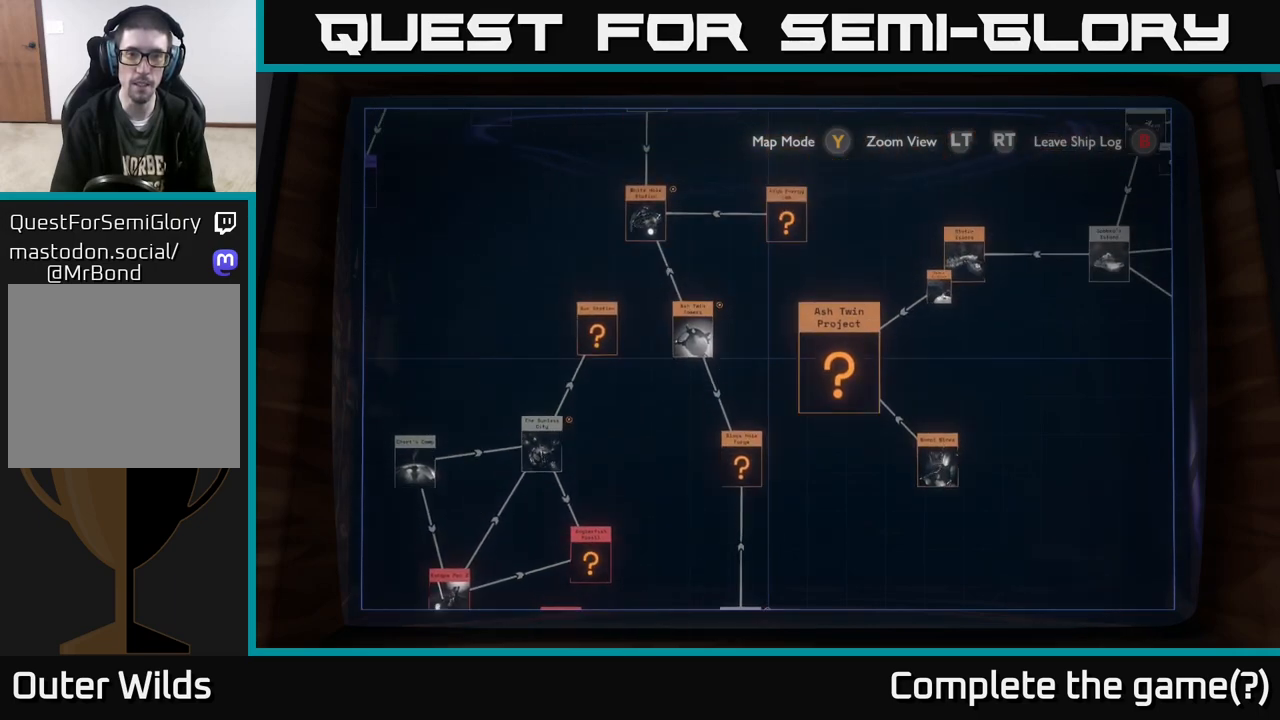
{"buttons": [], "left_stick": "center", "right_stick": "center", "events": [[117, "left_stick", "center"], [167, "R2", "down"], [367, "R2", "up"]]}
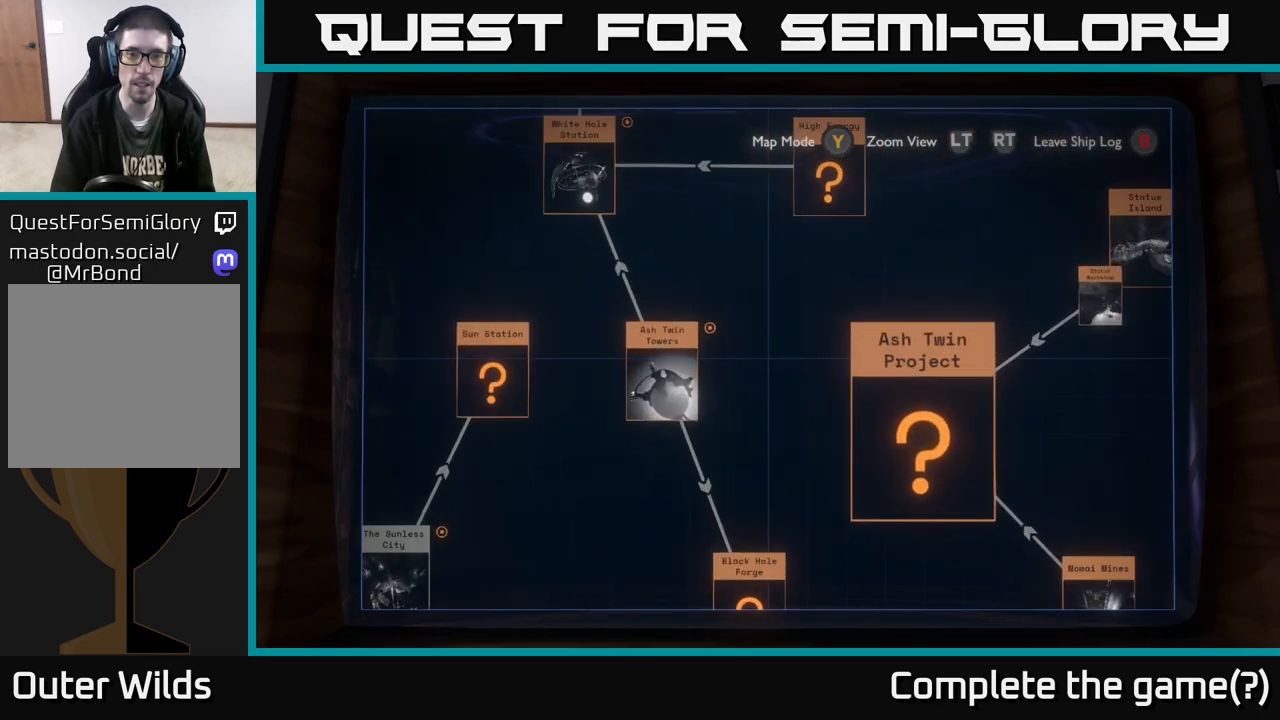
{"buttons": [], "left_stick": "center", "right_stick": "center", "events": []}
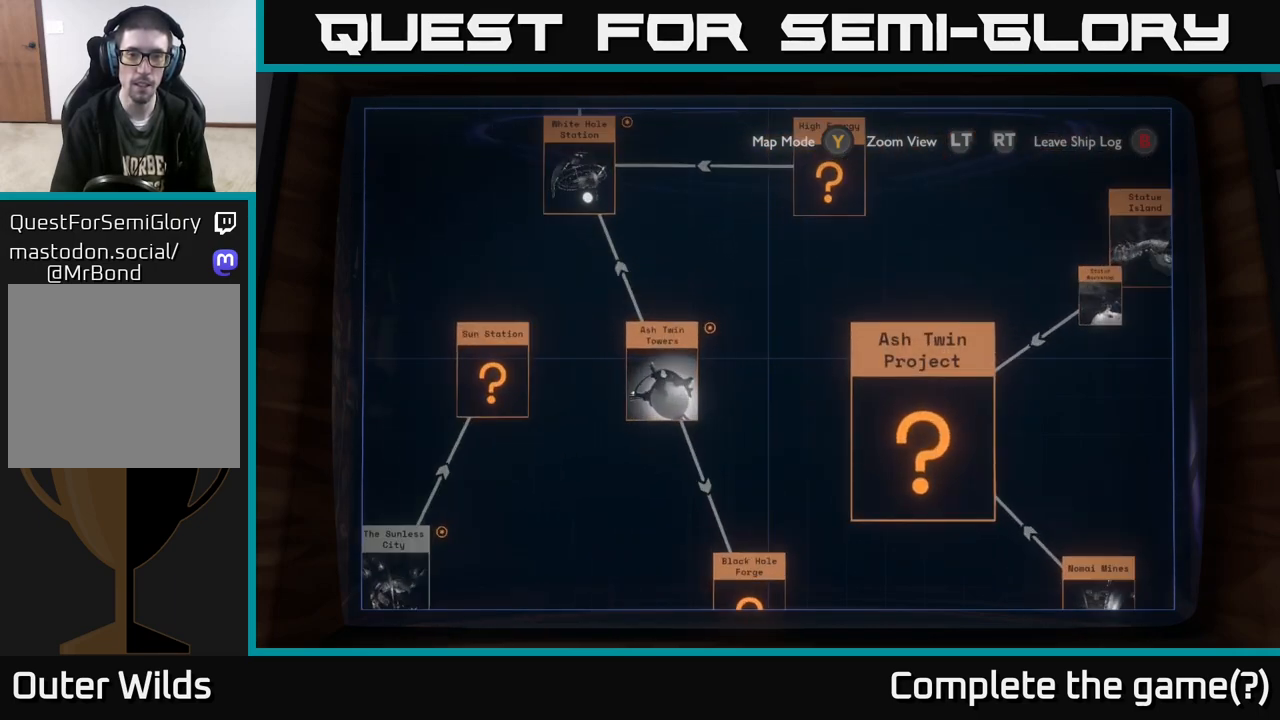
{"buttons": [], "left_stick": "left", "right_stick": "center", "events": [[383, "left_stick", "left"]]}
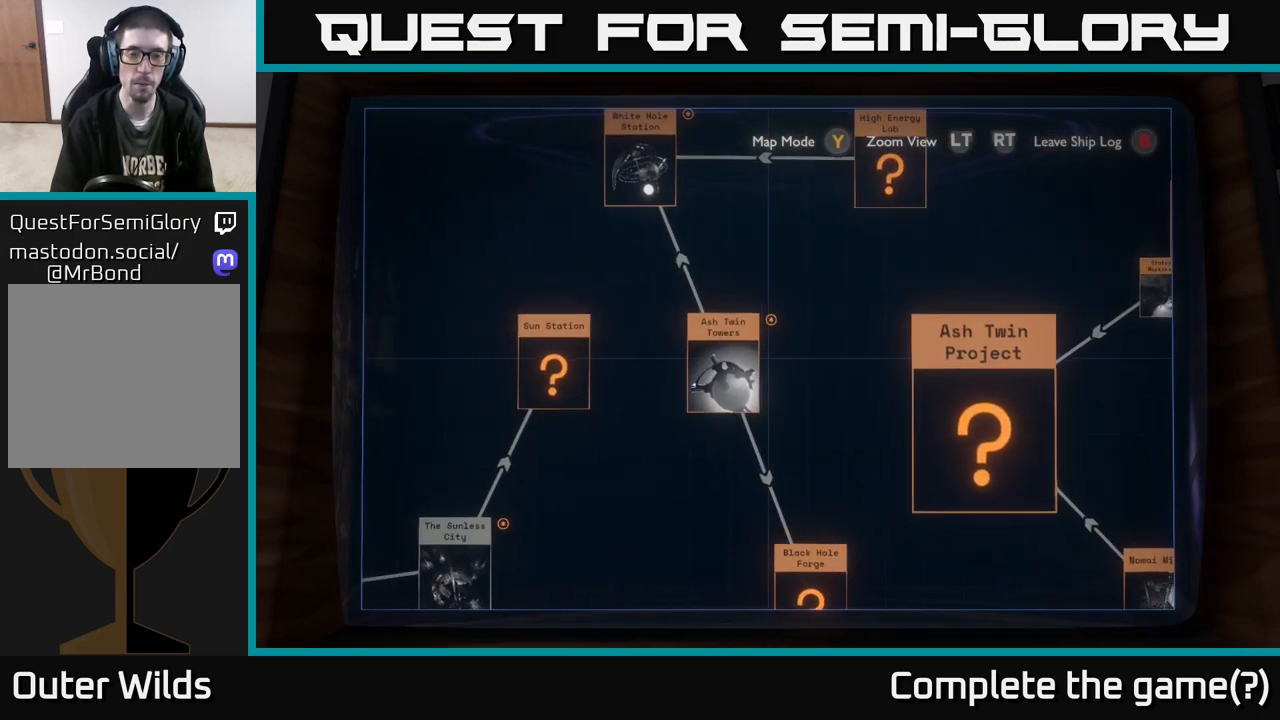
{"buttons": [], "left_stick": "up", "right_stick": "center", "events": [[50, "left_stick", "center"], [500, "left_stick", "up"]]}
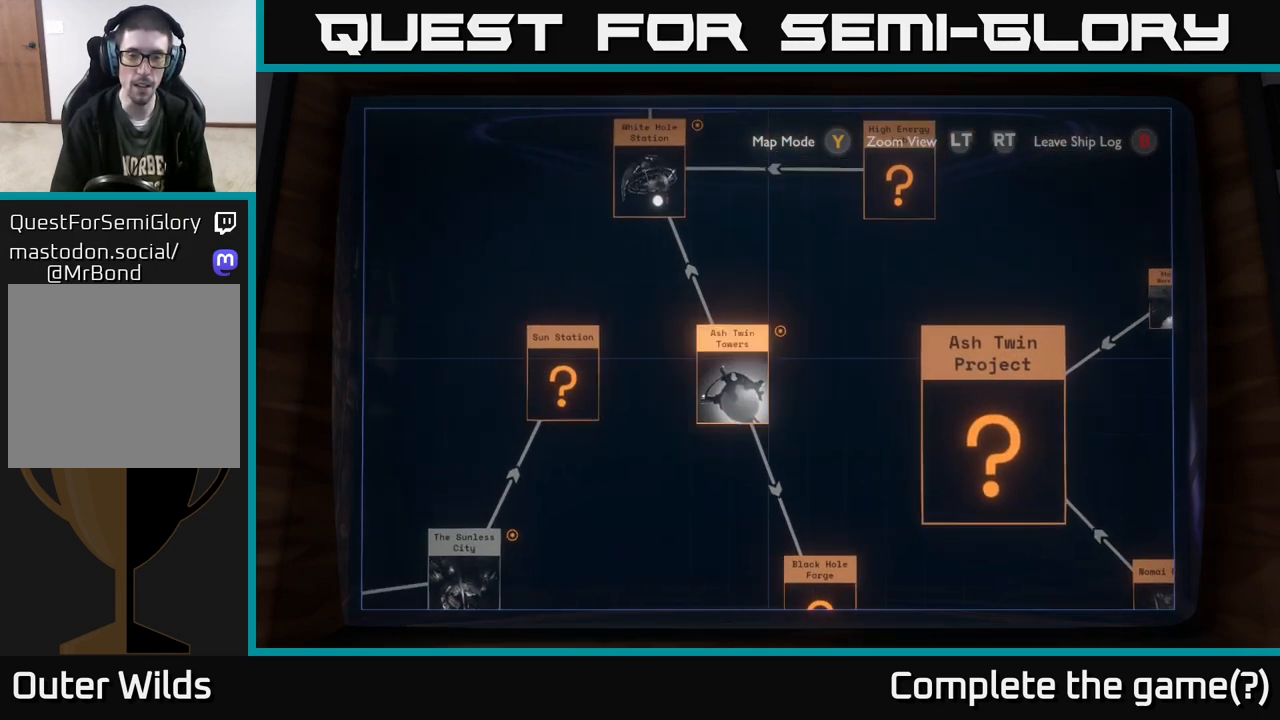
{"buttons": [], "left_stick": "down", "right_stick": "center", "events": [[233, "left_stick", "center"], [500, "left_stick", "down"]]}
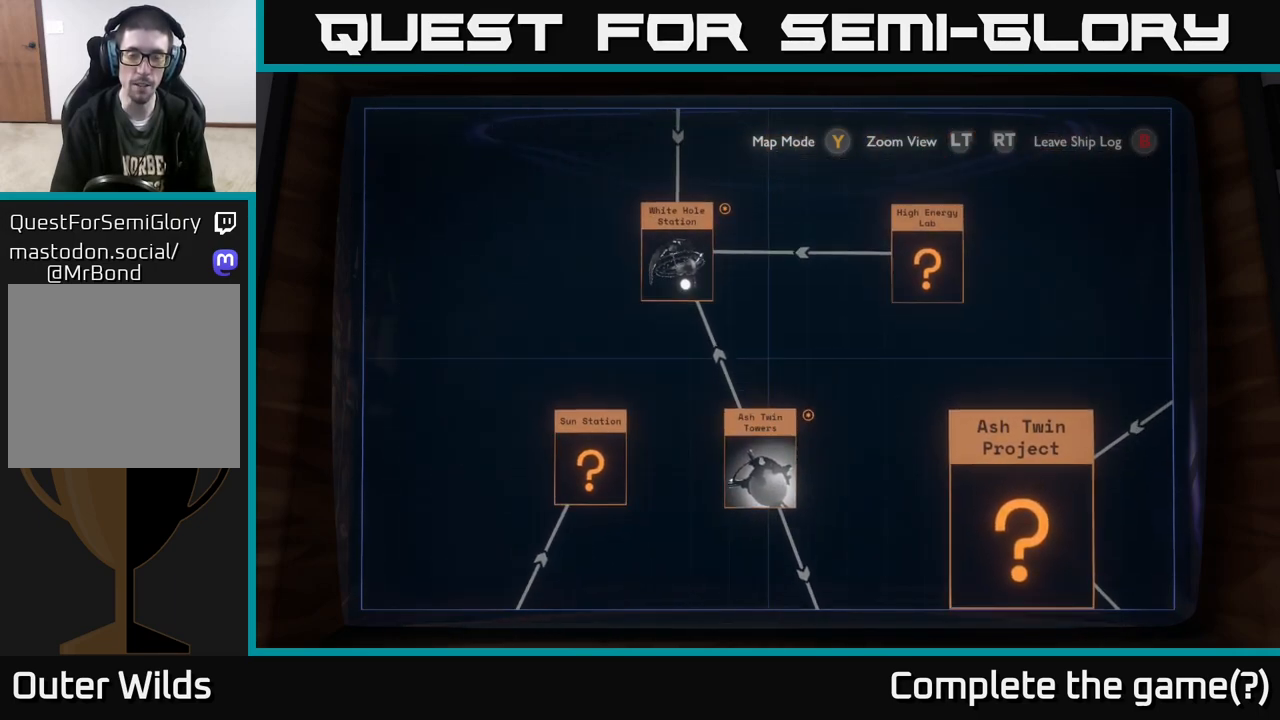
{"buttons": ["L2"], "left_stick": "center", "right_stick": "center", "events": [[33, "left_stick", "down-right"], [167, "left_stick", "right"], [250, "L2", "down"], [283, "left_stick", "center"]]}
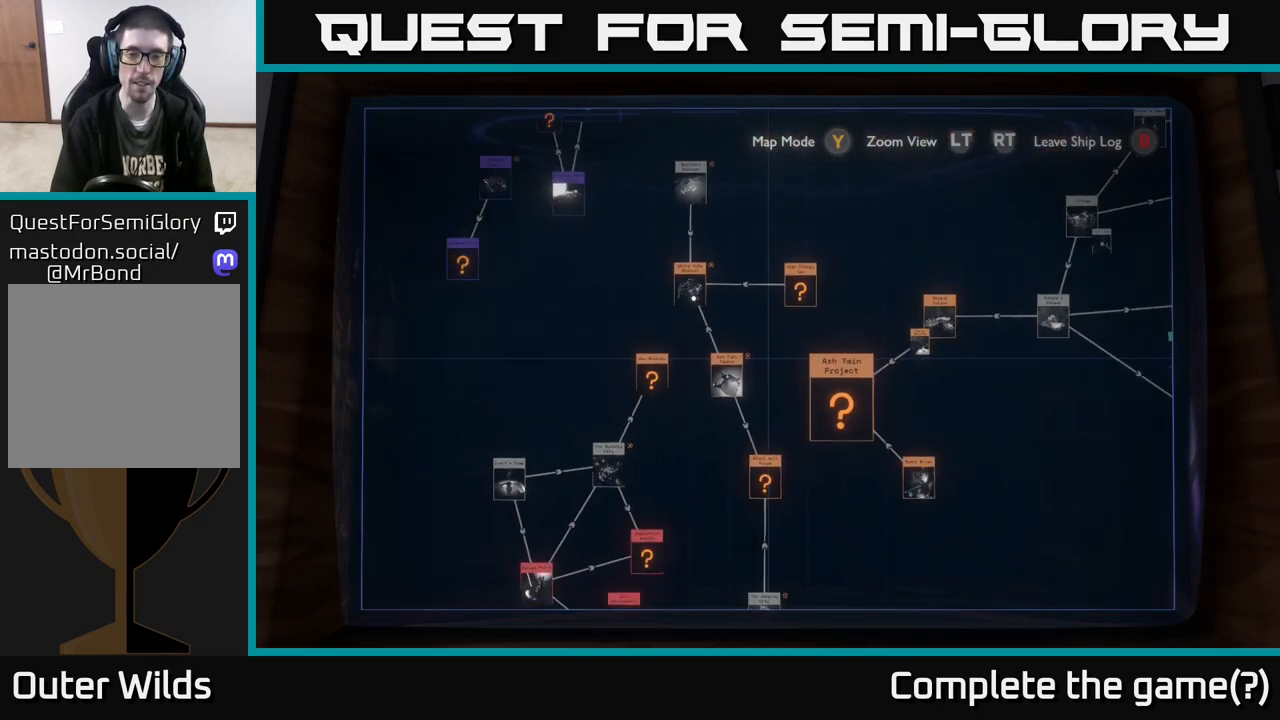
{"buttons": [], "left_stick": "up-left", "right_stick": "center", "events": [[100, "L2", "up"], [383, "left_stick", "up-left"]]}
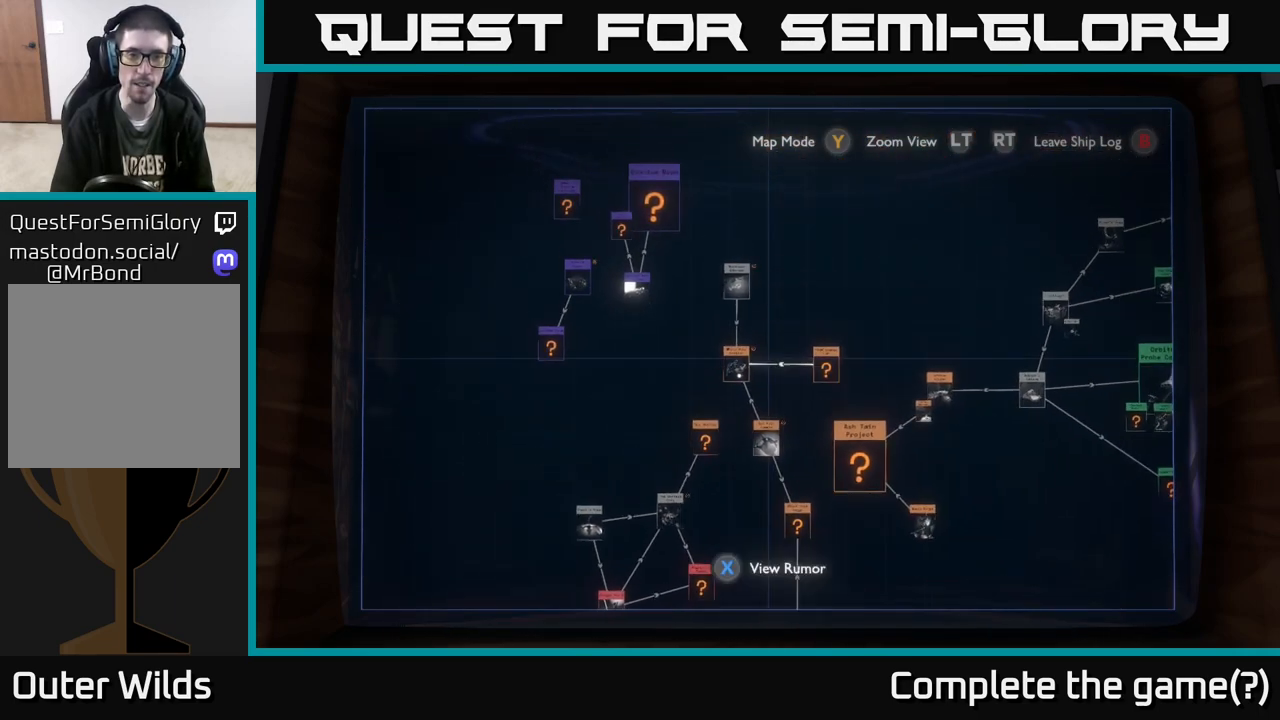
{"buttons": [], "left_stick": "right", "right_stick": "center", "events": [[200, "left_stick", "center"], [283, "left_stick", "right"]]}
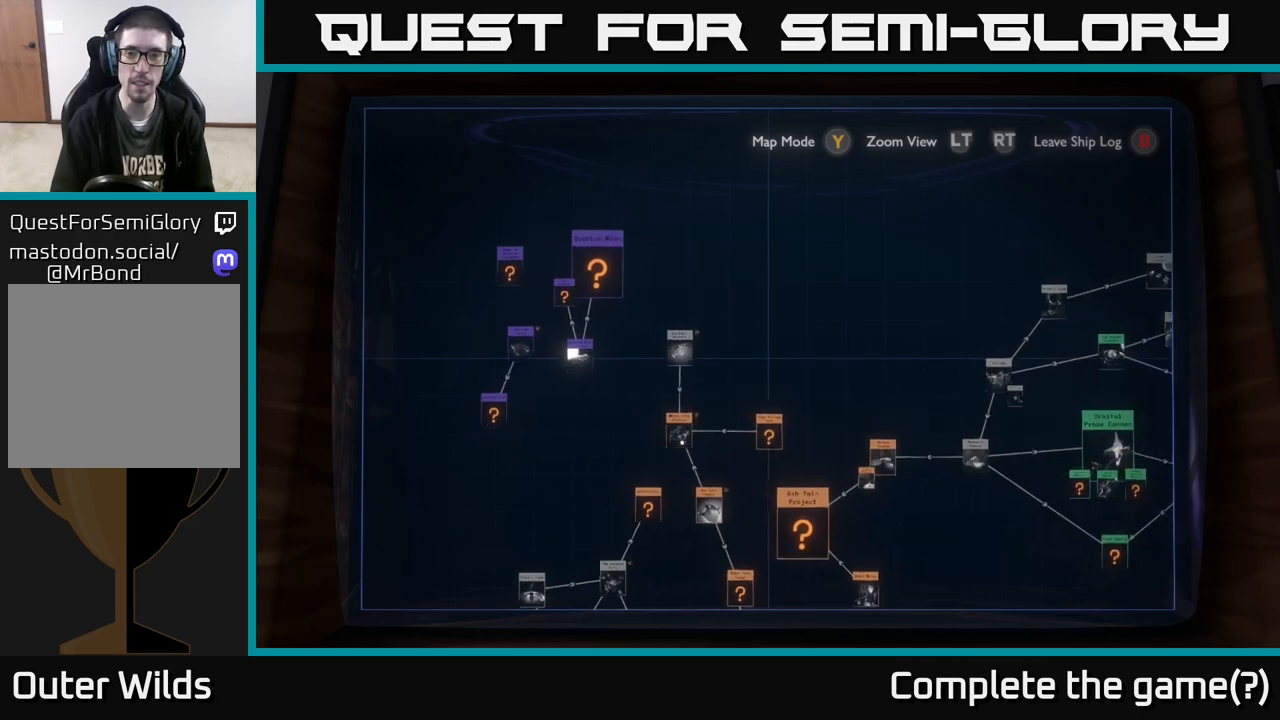
{"buttons": [], "left_stick": "right", "right_stick": "center", "events": []}
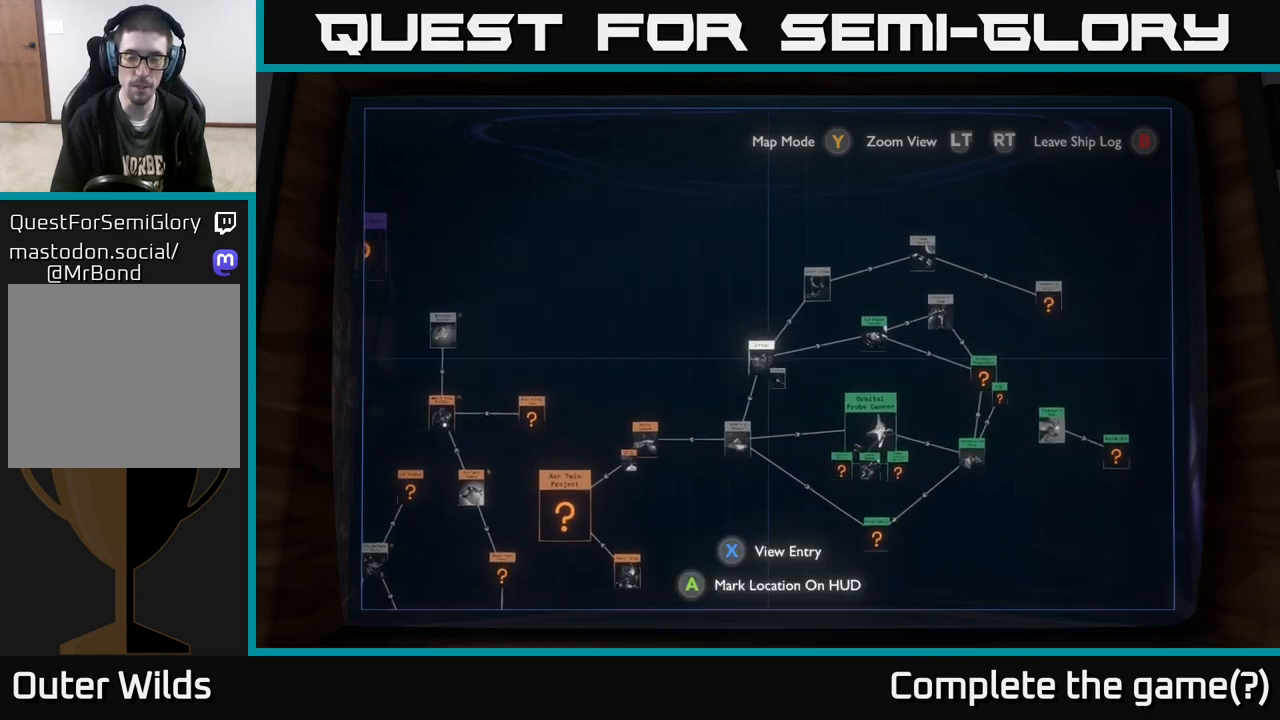
{"buttons": [], "left_stick": "center", "right_stick": "center", "events": [[367, "left_stick", "center"]]}
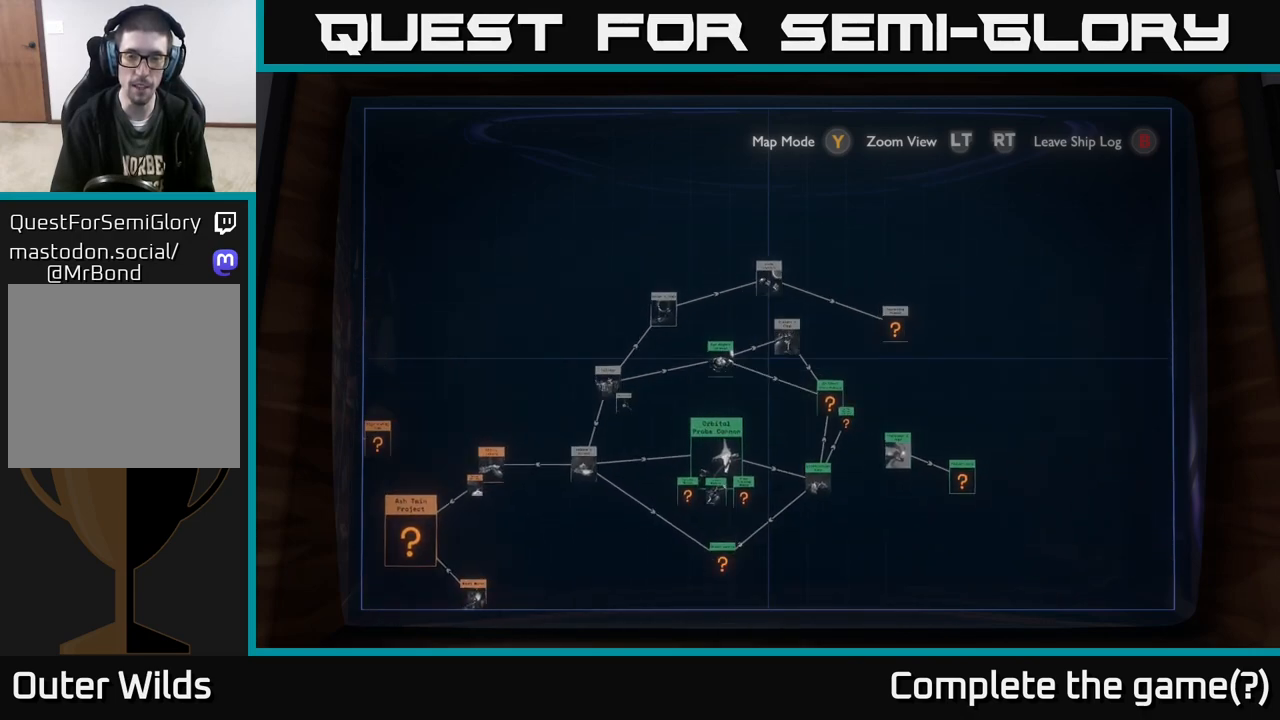
{"buttons": [], "left_stick": "center", "right_stick": "center", "events": []}
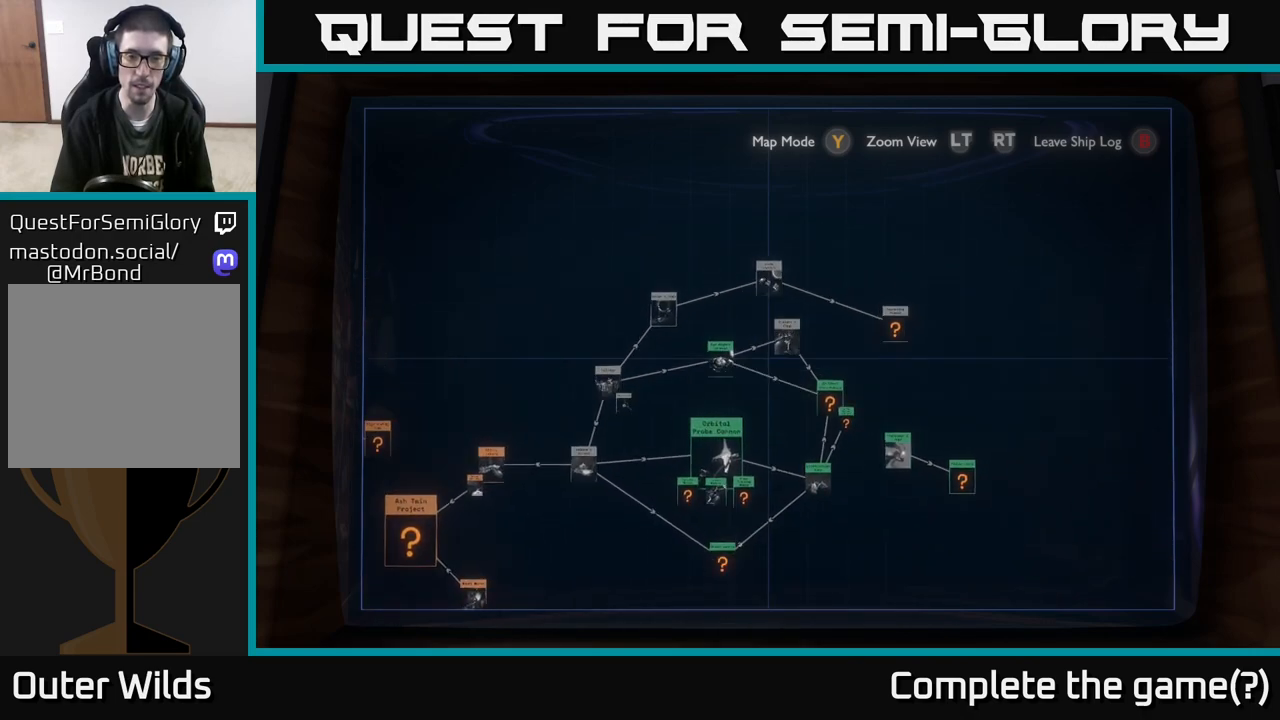
{"buttons": ["R2"], "left_stick": "center", "right_stick": "center", "events": [[167, "left_stick", "down"], [350, "left_stick", "center"], [367, "R2", "down"]]}
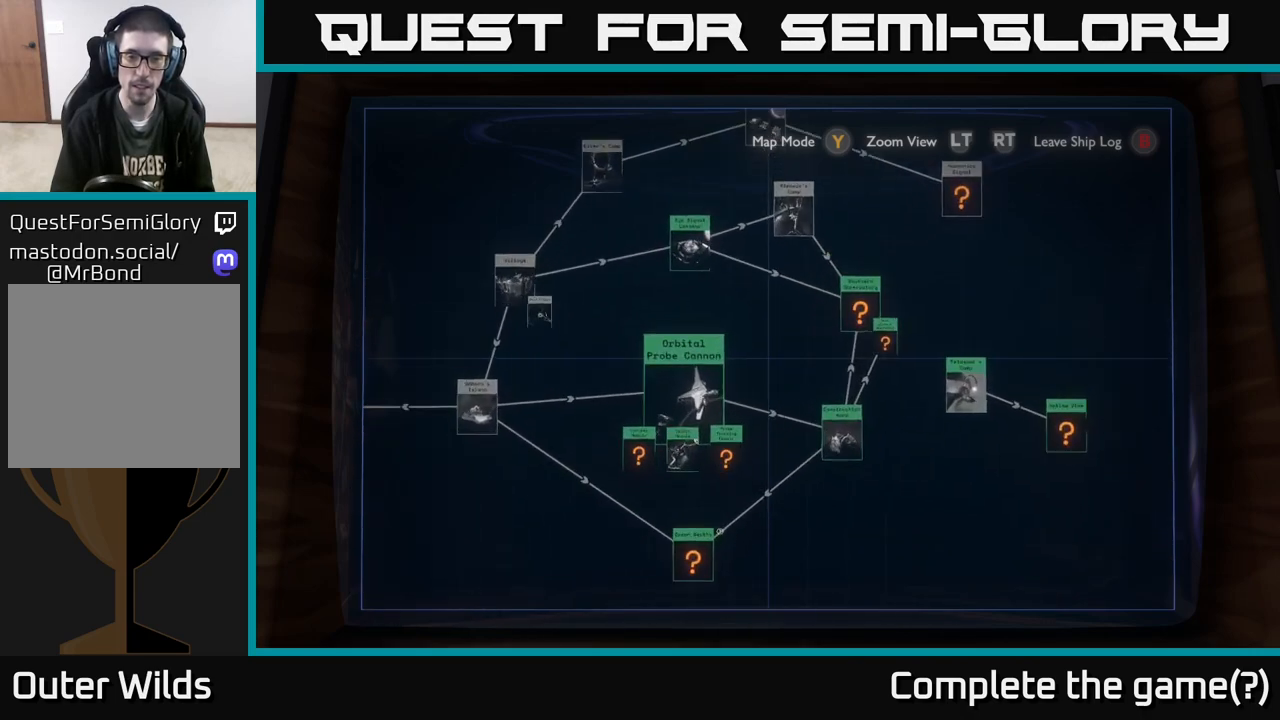
{"buttons": [], "left_stick": "center", "right_stick": "center", "events": [[117, "R2", "up"]]}
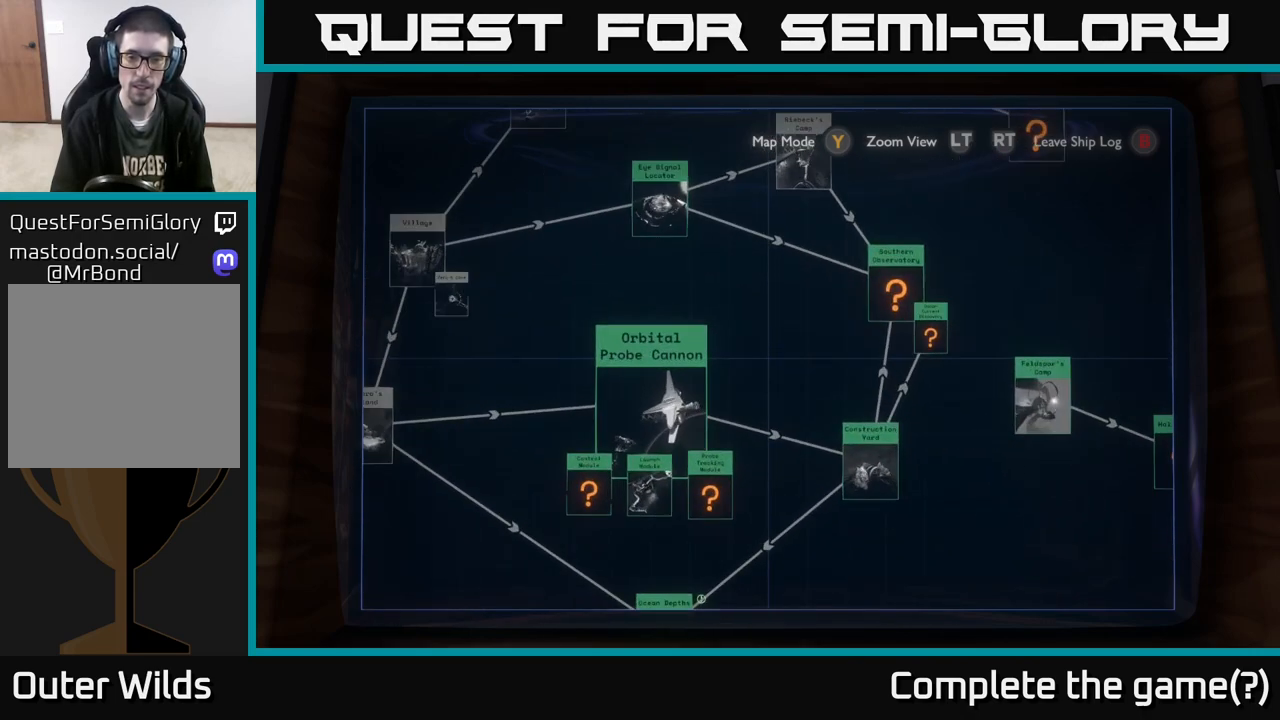
{"buttons": [], "left_stick": "right", "right_stick": "center", "events": [[217, "left_stick", "right"]]}
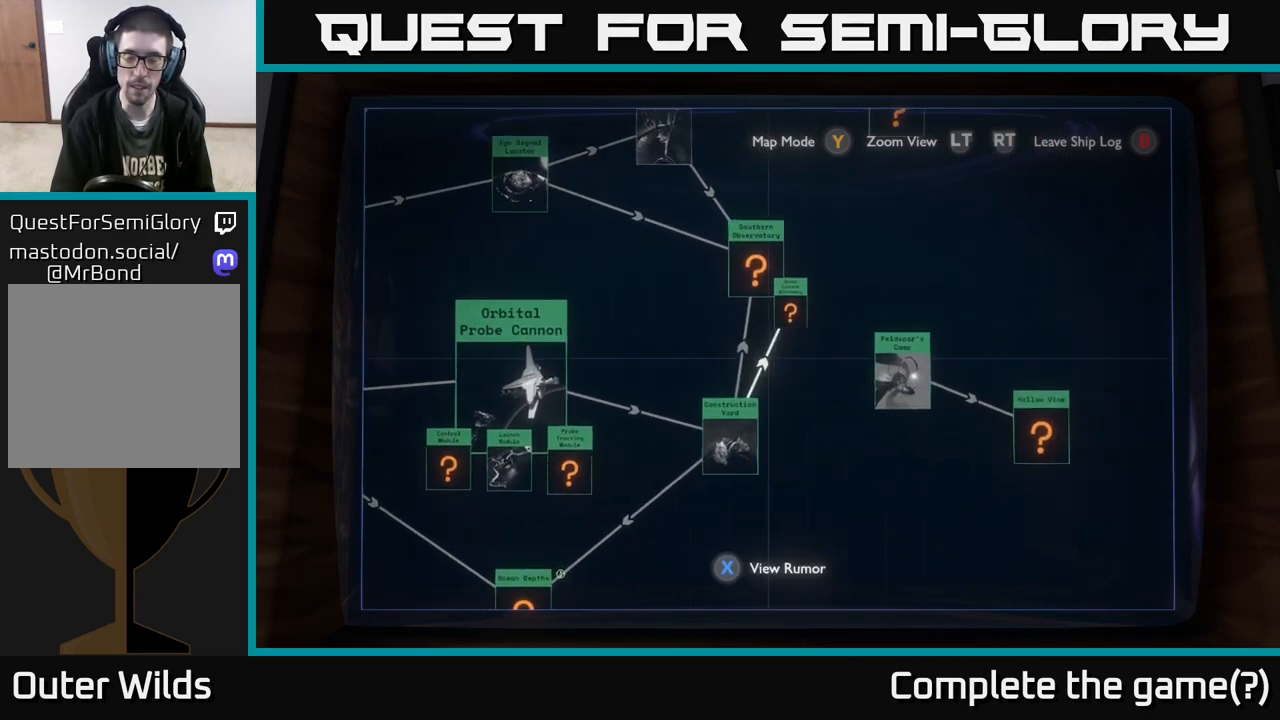
{"buttons": [], "left_stick": "center", "right_stick": "center", "events": [[233, "left_stick", "center"]]}
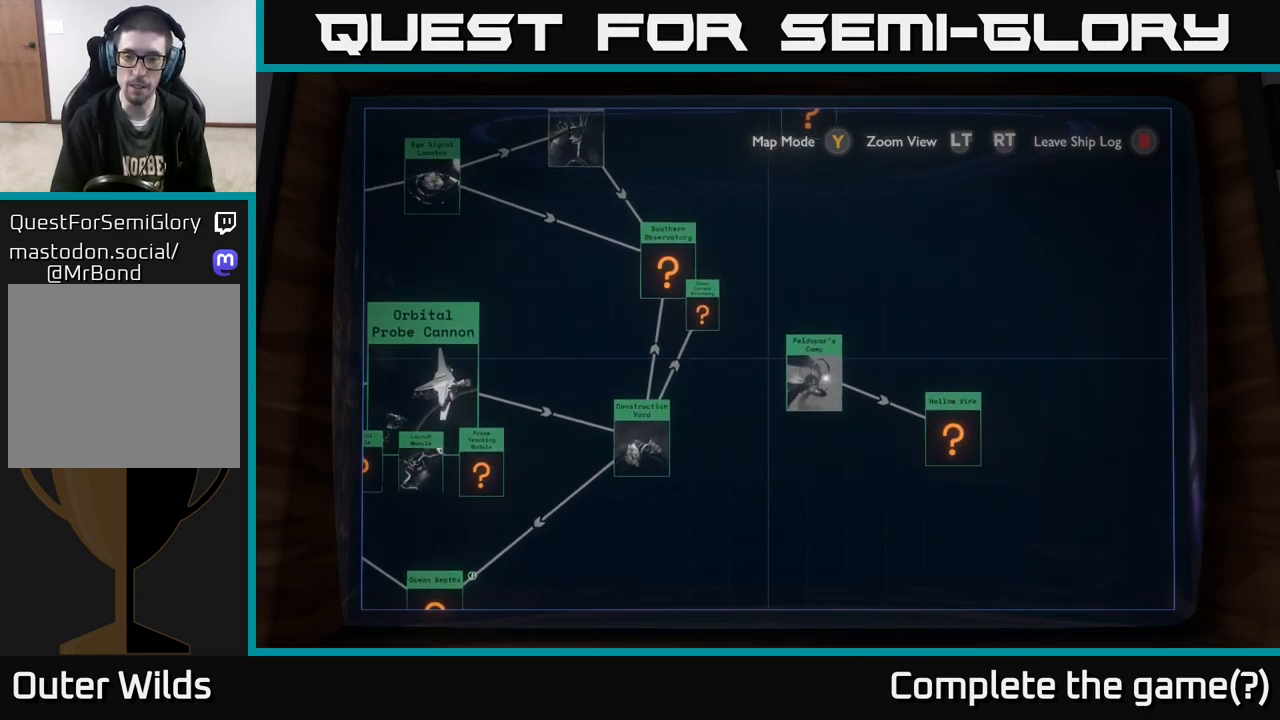
{"buttons": [], "left_stick": "up", "right_stick": "center", "events": [[333, "left_stick", "up"]]}